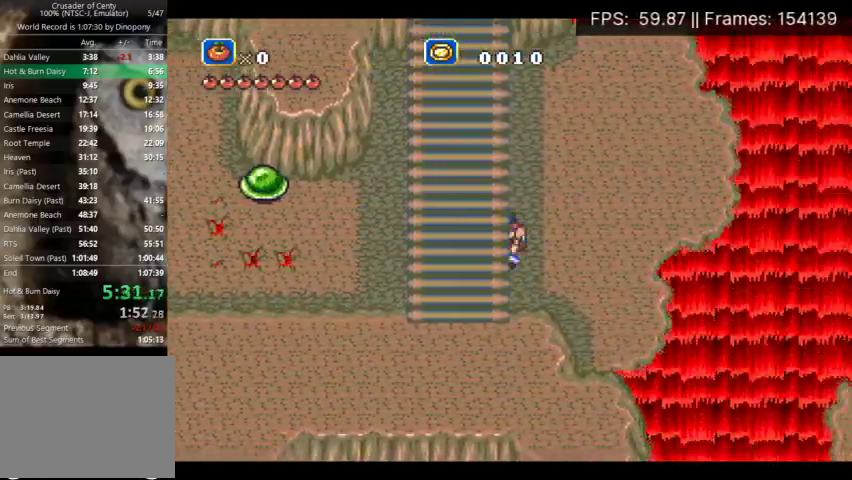
Gameplay with a controller (Xbox layout); each line is a JSON object with the inputs held at the frame after it. "events" lists button and stick changes between this image and that frame as [ms after this image, input, new state], when the widget could be followed in between. Not read: L3 R3 left_stick right_stick.
{"buttons": ["DPAD_DOWN", "DPAD_RIGHT"], "events": [[333, "DPAD_DOWN", "down"]]}
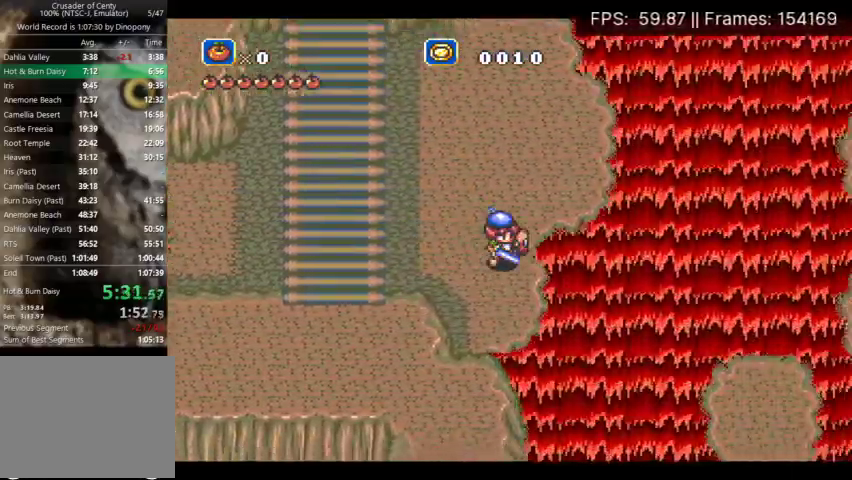
{"buttons": ["A", "DPAD_DOWN", "DPAD_RIGHT"], "events": [[233, "A", "down"]]}
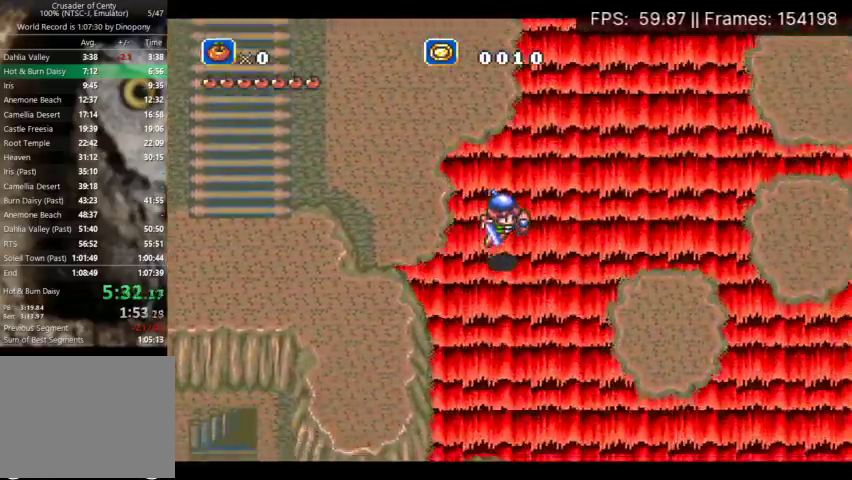
{"buttons": ["DPAD_RIGHT"], "events": [[333, "DPAD_DOWN", "up"], [467, "A", "up"]]}
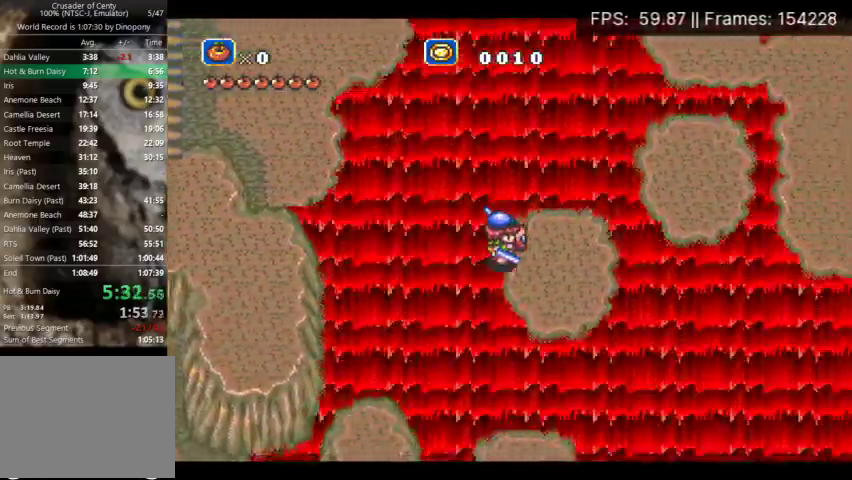
{"buttons": ["A", "DPAD_DOWN"], "events": [[133, "A", "down"], [200, "DPAD_DOWN", "down"], [333, "DPAD_RIGHT", "up"]]}
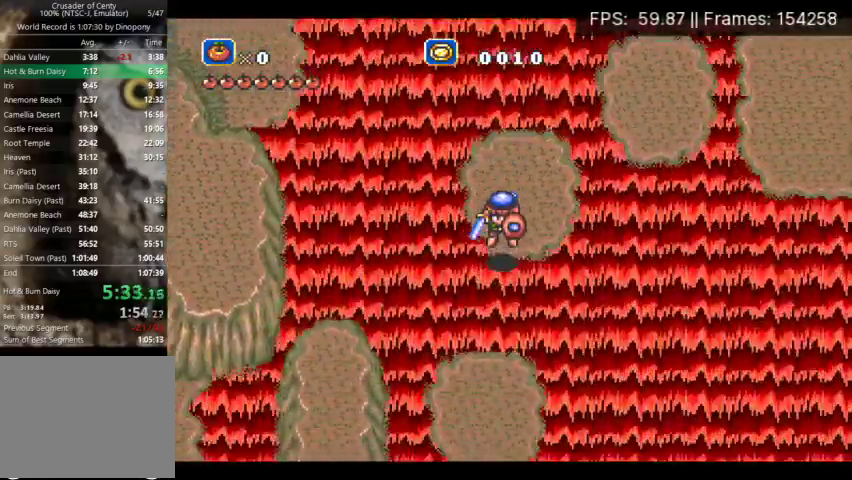
{"buttons": ["DPAD_DOWN"], "events": [[300, "A", "up"]]}
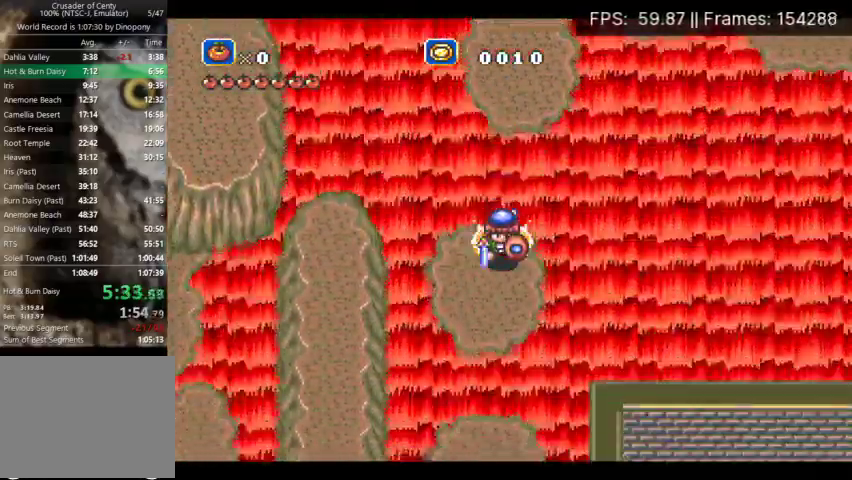
{"buttons": ["DPAD_DOWN"], "events": [[33, "A", "down"], [133, "A", "up"]]}
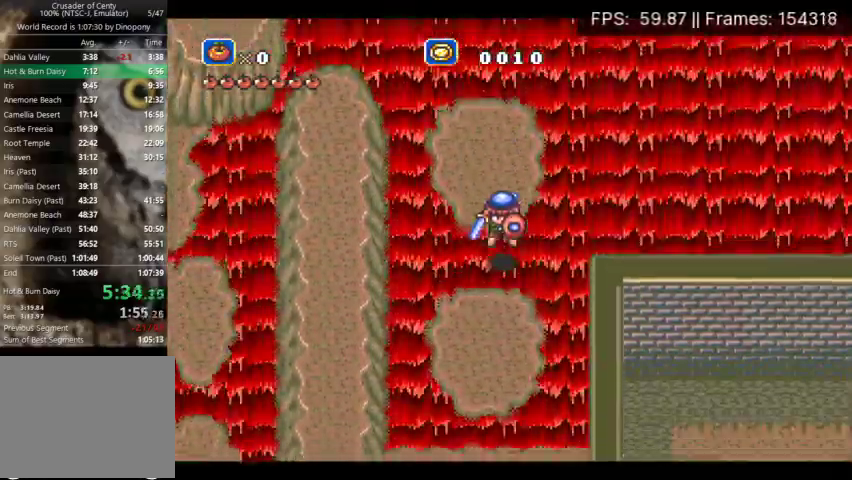
{"buttons": ["A", "DPAD_DOWN", "DPAD_RIGHT"], "events": [[367, "A", "down"], [367, "DPAD_RIGHT", "down"]]}
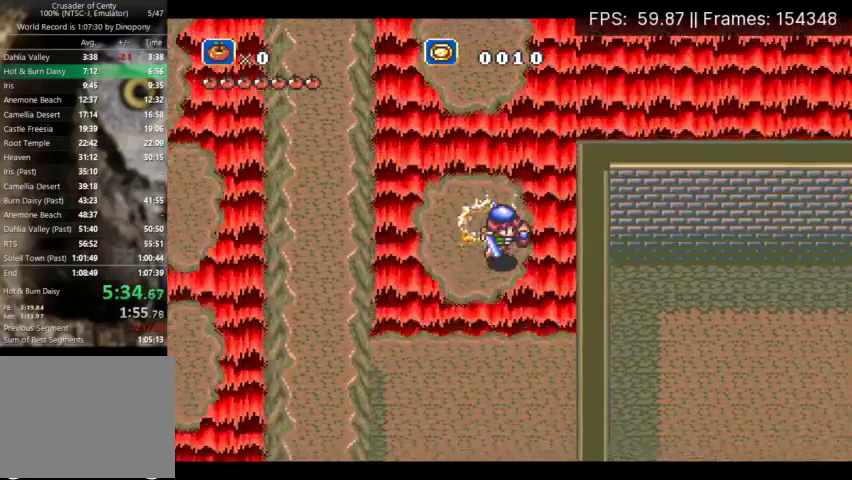
{"buttons": ["DPAD_DOWN"], "events": [[333, "A", "up"], [367, "DPAD_RIGHT", "up"]]}
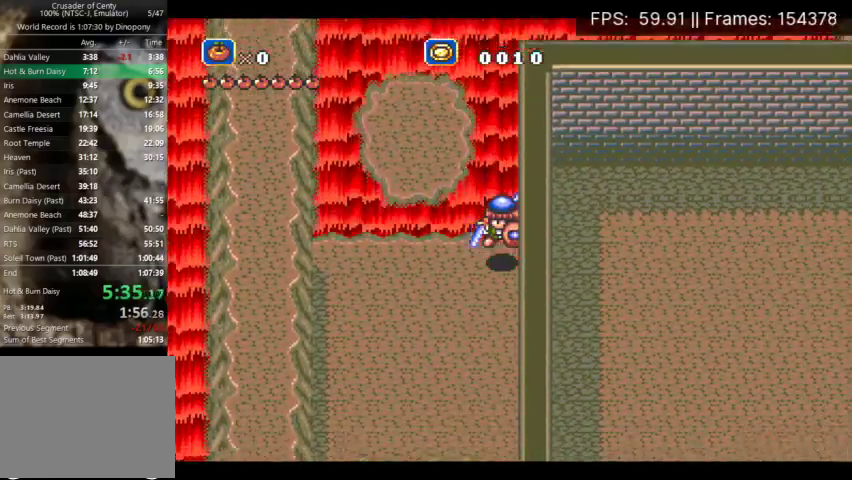
{"buttons": ["DPAD_DOWN"], "events": []}
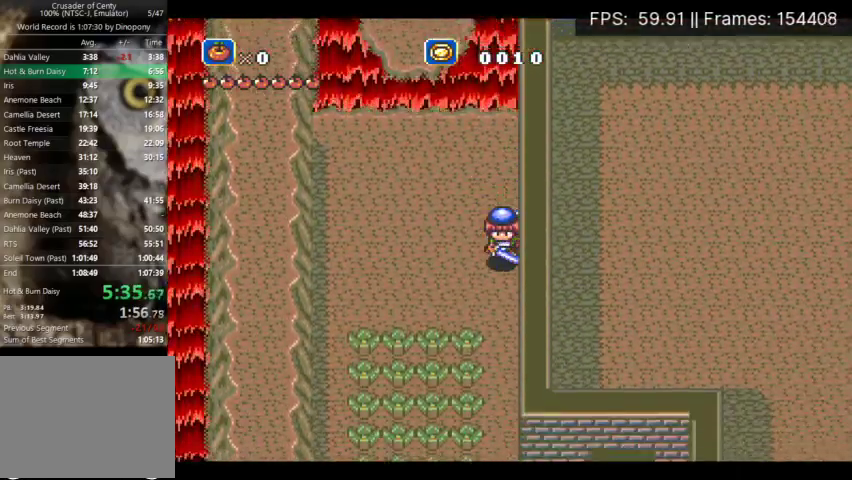
{"buttons": ["DPAD_DOWN"], "events": []}
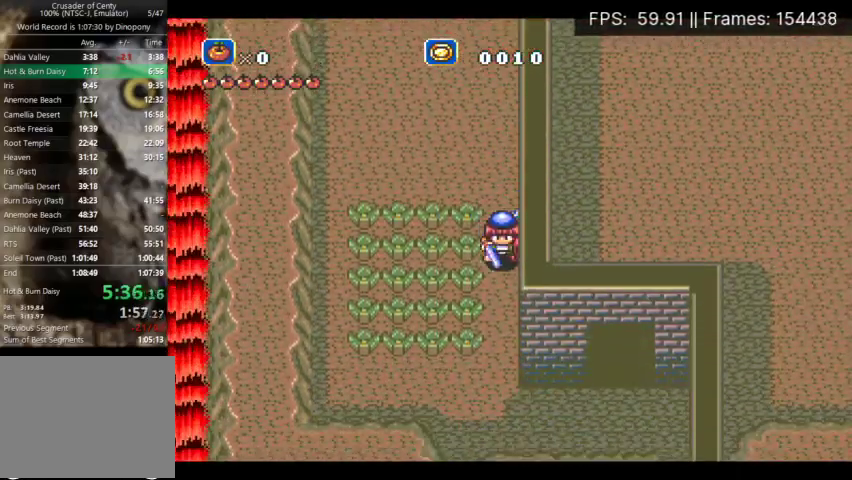
{"buttons": ["DPAD_DOWN"], "events": []}
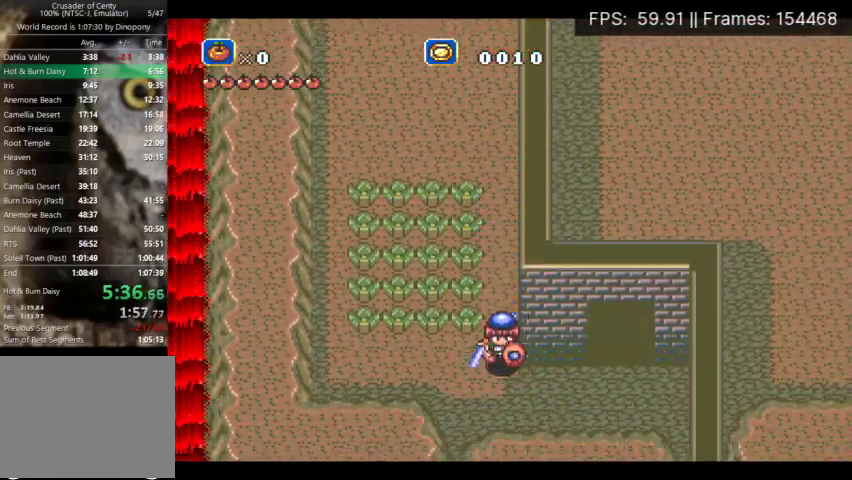
{"buttons": ["A", "DPAD_RIGHT"], "events": [[67, "DPAD_RIGHT", "down"], [100, "A", "down"], [100, "DPAD_DOWN", "up"]]}
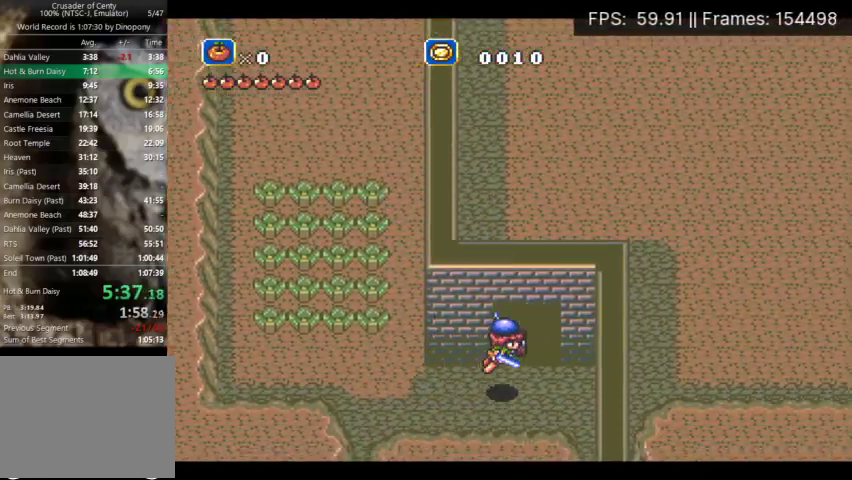
{"buttons": ["DPAD_UP"], "events": [[100, "A", "up"], [100, "DPAD_UP", "down"], [267, "DPAD_RIGHT", "up"]]}
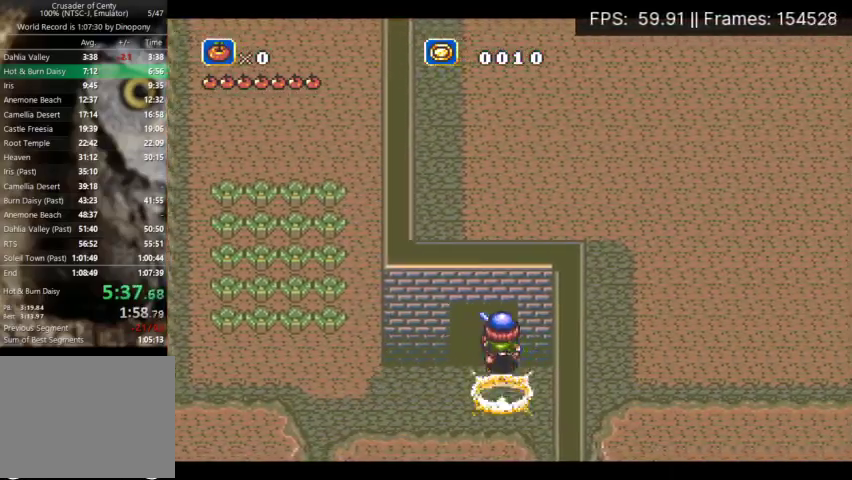
{"buttons": ["DPAD_UP", "DPAD_RIGHT"], "events": [[500, "DPAD_RIGHT", "down"]]}
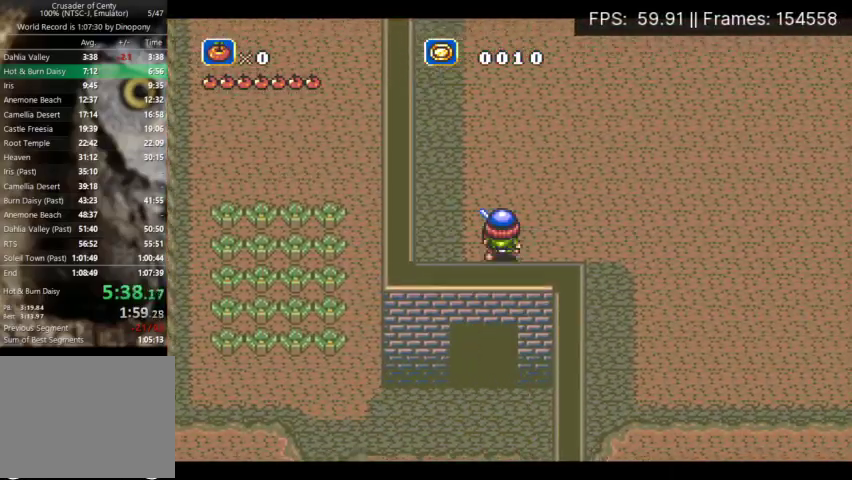
{"buttons": ["DPAD_UP", "DPAD_RIGHT"], "events": []}
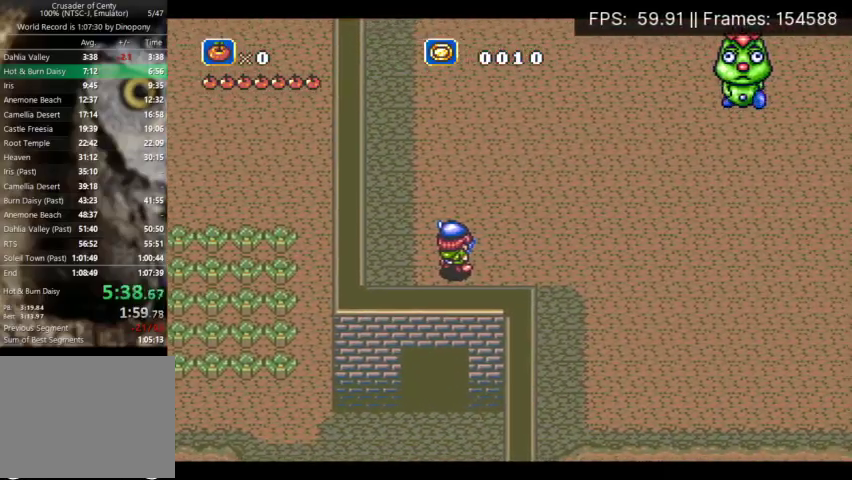
{"buttons": ["B"], "events": [[100, "DPAD_RIGHT", "up"], [100, "DPAD_UP", "up"], [500, "B", "down"]]}
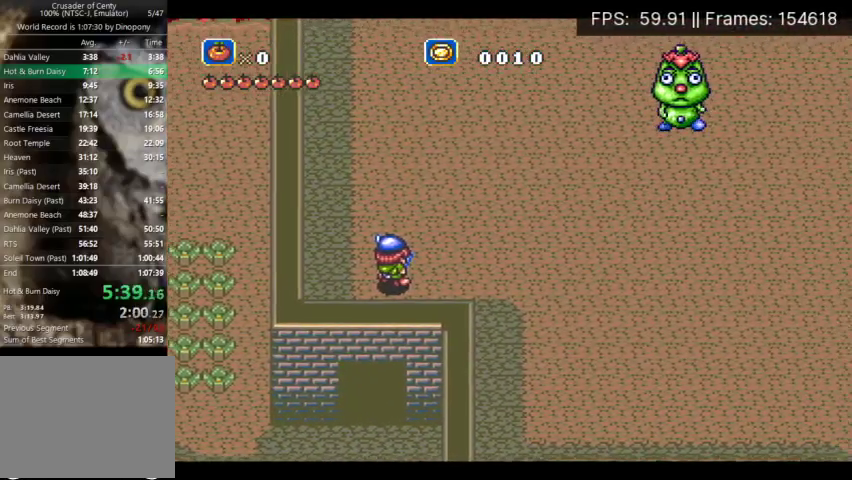
{"buttons": ["B"], "events": [[33, "A", "down"], [100, "B", "up"], [200, "A", "up"], [200, "B", "down"], [267, "A", "down"], [267, "B", "up"], [400, "B", "down"], [467, "A", "up"]]}
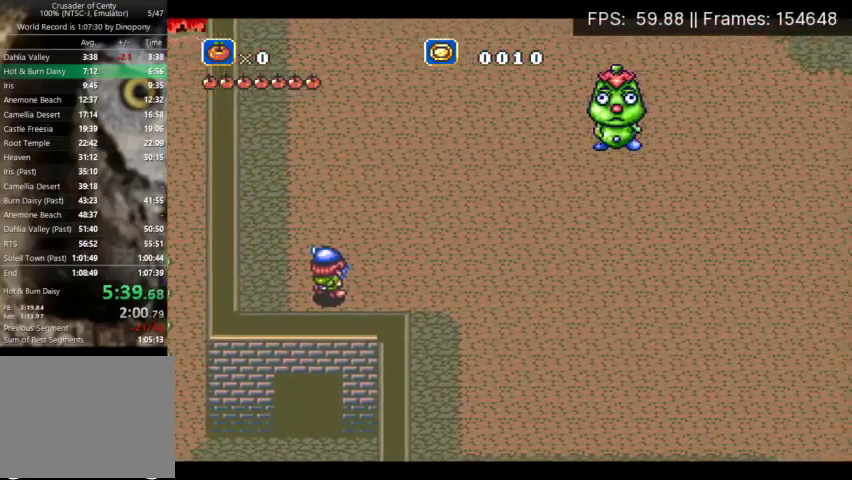
{"buttons": ["A"], "events": [[33, "A", "down"], [33, "B", "up"], [167, "A", "up"], [167, "B", "down"], [233, "A", "down"], [233, "B", "up"], [367, "A", "up"], [367, "B", "down"], [433, "A", "down"], [433, "B", "up"]]}
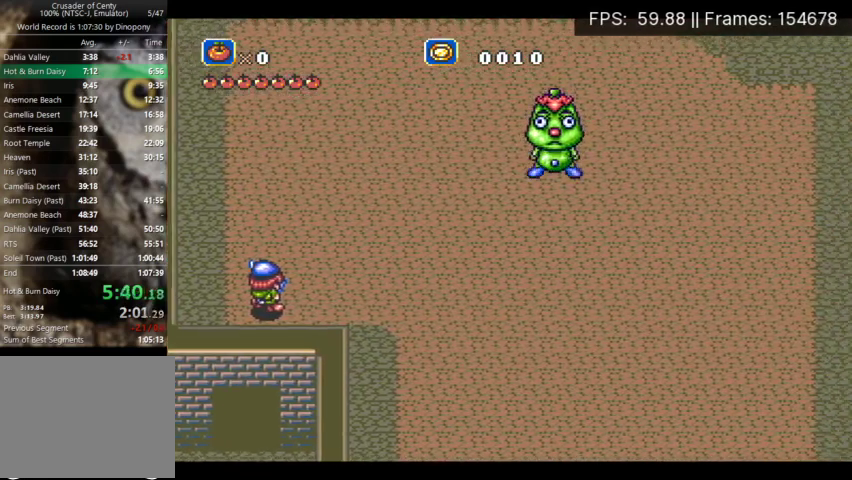
{"buttons": ["A"], "events": [[33, "A", "up"], [33, "B", "down"], [100, "A", "down"], [133, "B", "up"], [233, "A", "up"], [233, "B", "down"], [300, "A", "down"], [333, "B", "up"], [400, "A", "up"], [433, "B", "down"], [467, "A", "down"], [500, "B", "up"]]}
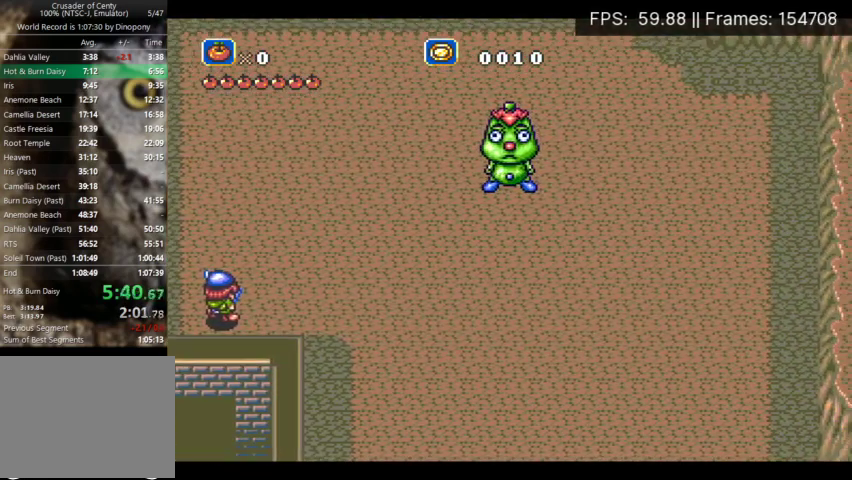
{"buttons": ["A"], "events": [[67, "A", "up"], [67, "B", "down"], [167, "A", "down"], [233, "B", "up"], [333, "A", "up"], [367, "B", "down"], [433, "A", "down"], [433, "B", "up"]]}
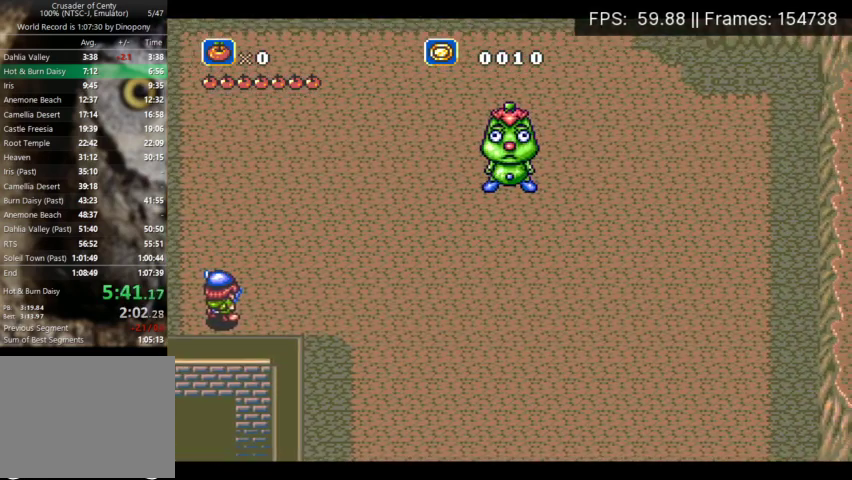
{"buttons": ["A"], "events": [[33, "A", "up"], [33, "B", "down"], [100, "A", "down"], [133, "B", "up"], [233, "A", "up"], [233, "B", "down"], [300, "A", "down"], [333, "B", "up"], [400, "B", "down"], [433, "A", "up"], [500, "A", "down"], [500, "B", "up"]]}
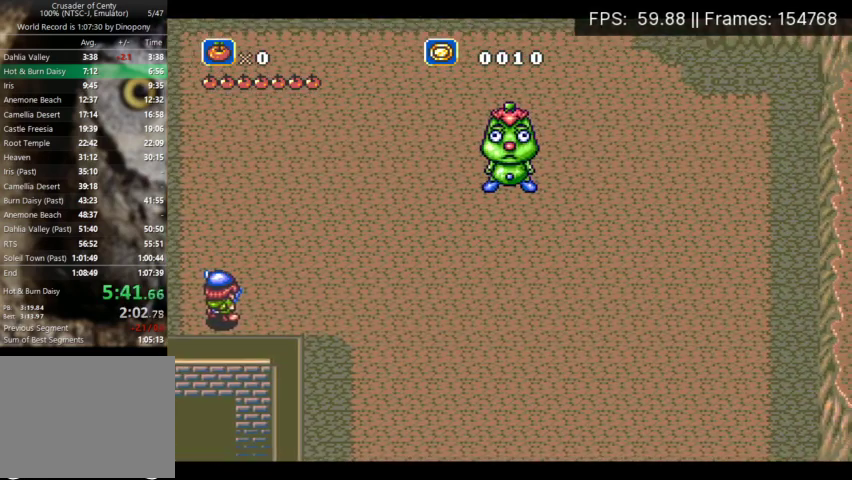
{"buttons": ["B"], "events": [[100, "A", "up"], [100, "B", "down"], [200, "A", "down"], [200, "B", "up"], [267, "A", "up"], [300, "B", "down"], [367, "A", "down"], [367, "B", "up"], [467, "A", "up"], [467, "B", "down"]]}
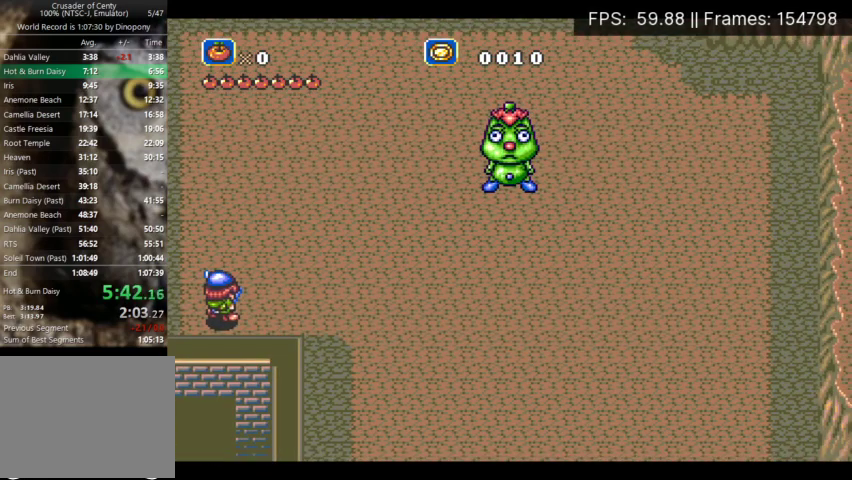
{"buttons": ["B"], "events": [[33, "A", "down"], [33, "B", "up"], [133, "A", "up"], [133, "B", "down"], [233, "A", "down"], [233, "B", "up"], [333, "A", "up"], [333, "B", "down"], [400, "A", "down"], [400, "B", "up"], [500, "A", "up"], [500, "B", "down"]]}
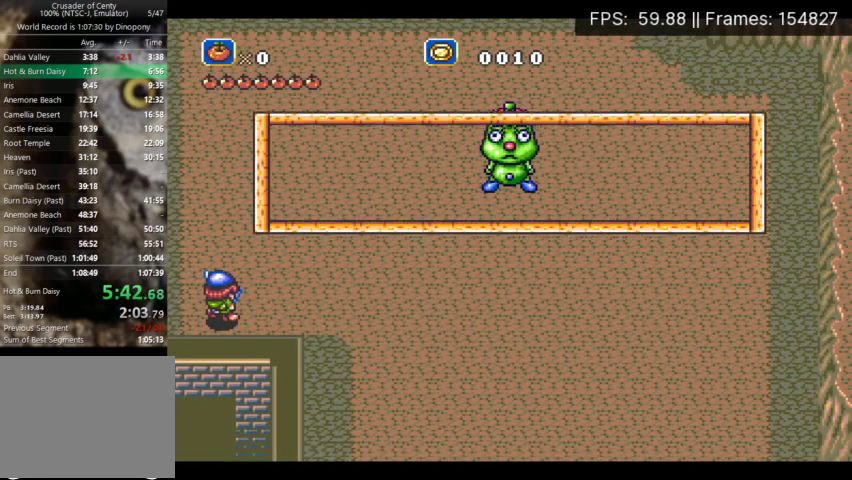
{"buttons": ["A"], "events": [[67, "A", "down"], [100, "B", "up"], [200, "A", "up"], [200, "B", "down"], [267, "A", "down"], [300, "B", "up"], [367, "A", "up"], [367, "B", "down"], [467, "A", "down"], [467, "B", "up"]]}
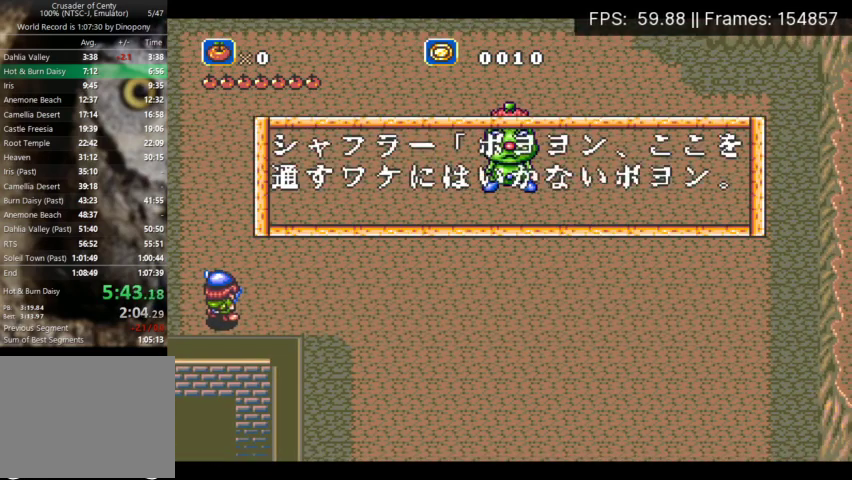
{"buttons": ["A"], "events": [[33, "A", "up"], [33, "B", "down"], [133, "A", "down"], [133, "B", "up"], [233, "A", "up"], [233, "B", "down"], [300, "A", "down"], [300, "B", "up"], [400, "A", "up"], [400, "B", "down"], [467, "A", "down"], [467, "B", "up"]]}
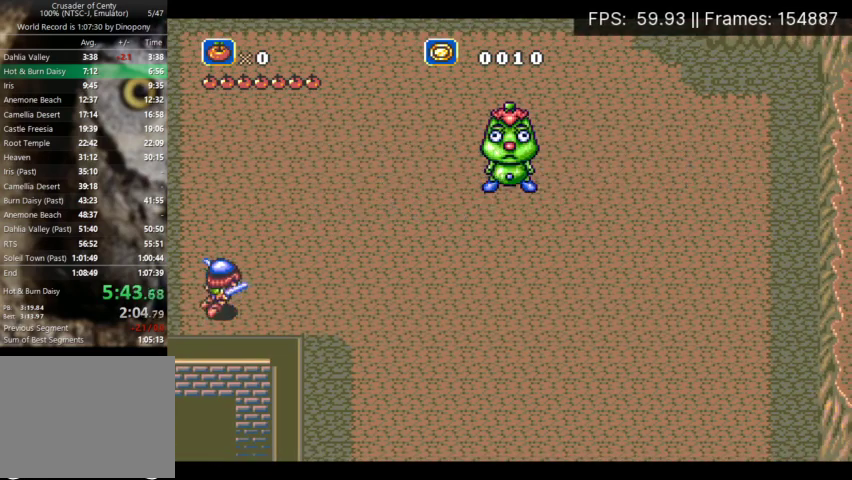
{"buttons": ["DPAD_RIGHT"], "events": [[67, "A", "up"], [100, "DPAD_RIGHT", "down"]]}
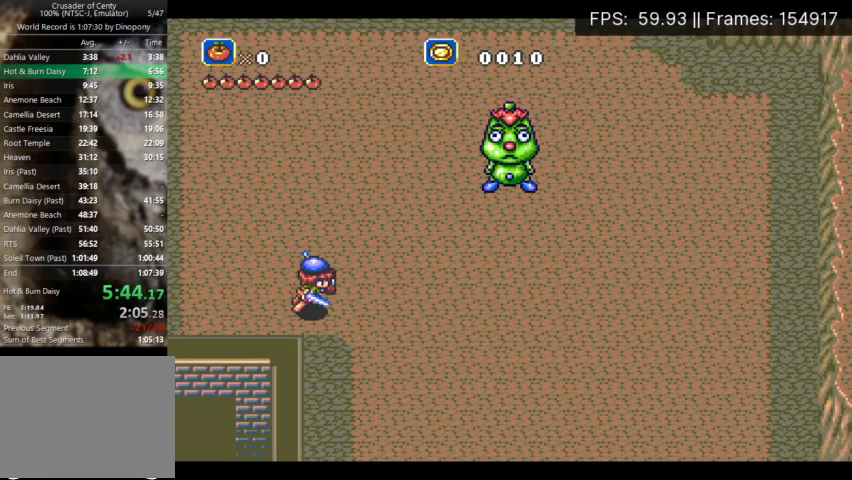
{"buttons": ["DPAD_RIGHT"], "events": []}
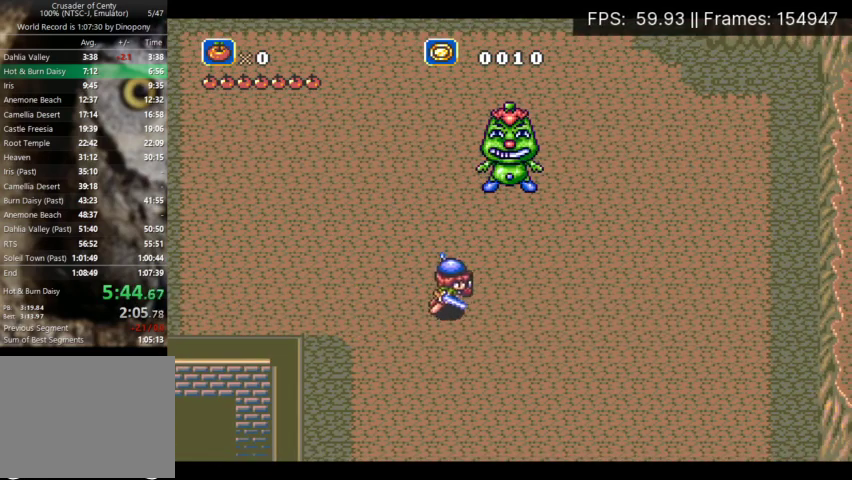
{"buttons": ["A", "DPAD_LEFT"], "events": [[33, "A", "down"], [67, "A", "up"], [167, "A", "down"], [233, "A", "up"], [233, "DPAD_RIGHT", "up"], [333, "A", "down"], [333, "DPAD_LEFT", "down"], [367, "A", "up"], [500, "A", "down"]]}
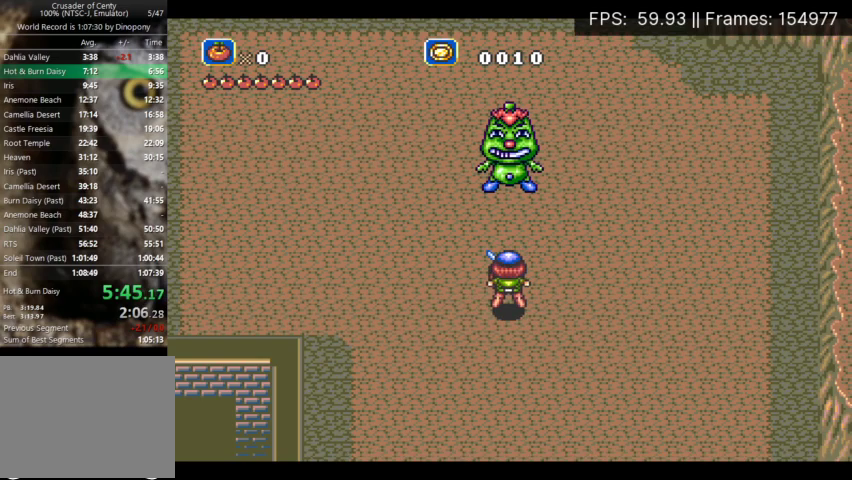
{"buttons": ["DPAD_LEFT"], "events": [[33, "A", "up"], [133, "A", "down"], [200, "A", "up"], [300, "A", "down"], [333, "A", "up"], [467, "A", "down"], [500, "A", "up"]]}